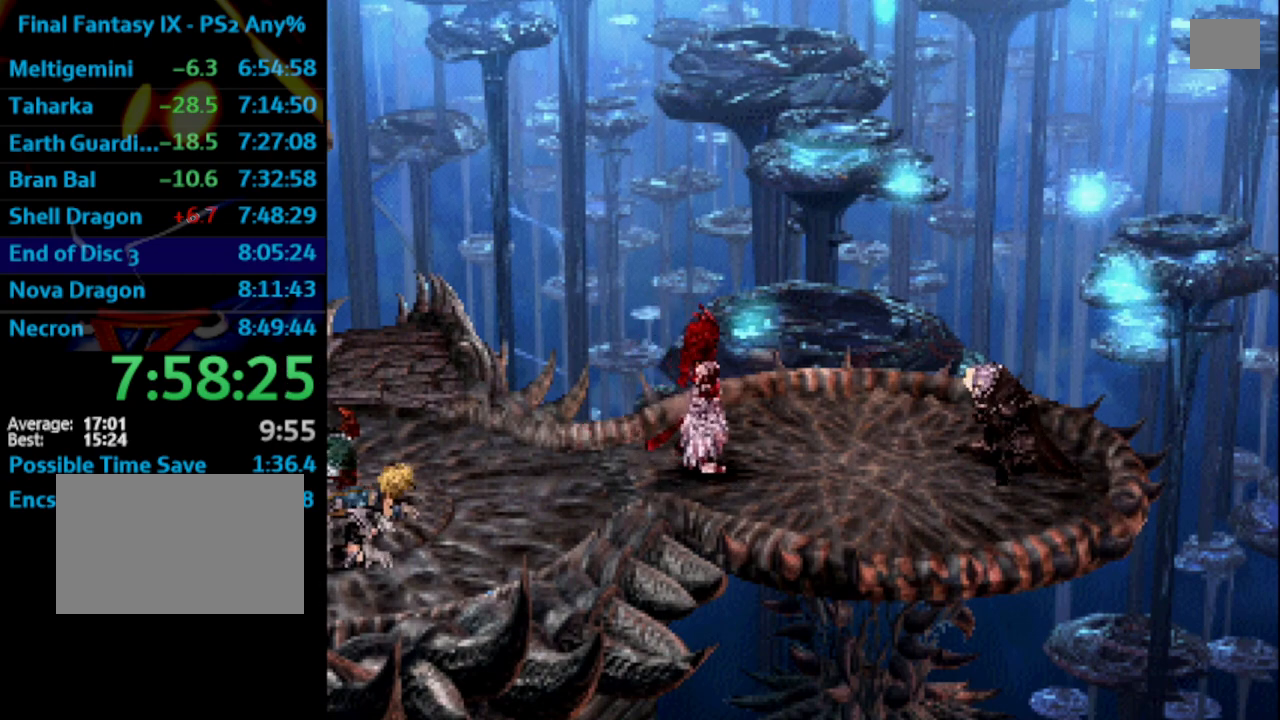
Gameplay with a controller (PlayStation layout); each line is a JSON object with the inputs held at the frame after it. "events" lists button and stick changes between this image and that frame as [ms after this image, input, new state], when the widget could be followed in between. Not read: L3 R3.
{"buttons": [], "left_stick": "center", "right_stick": "center", "events": [[100, "SQUARE", "down"], [133, "SQUARE", "up"], [217, "SQUARE", "down"], [267, "SQUARE", "up"], [367, "SQUARE", "down"], [400, "SQUARE", "up"]]}
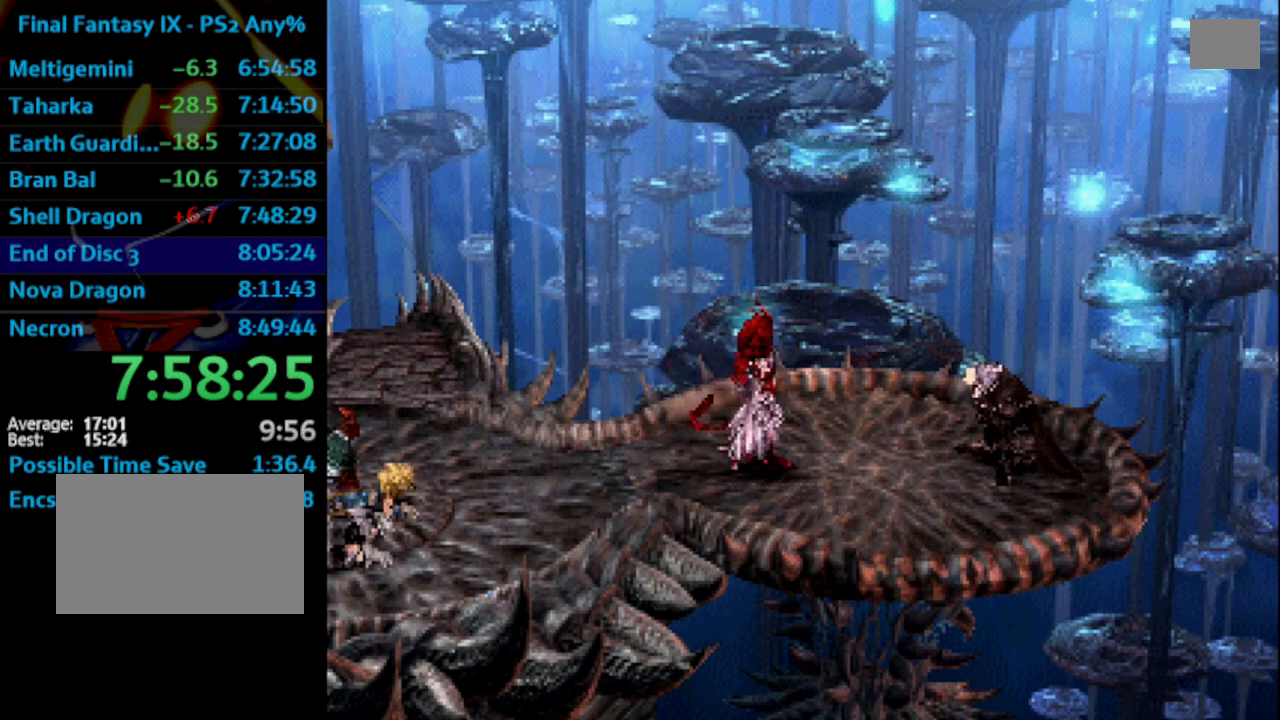
{"buttons": [], "left_stick": "center", "right_stick": "center", "events": [[17, "SQUARE", "down"], [50, "SQUARE", "up"], [117, "CROSS", "down"], [133, "CROSS", "up"], [417, "CROSS", "down"], [450, "CROSS", "up"]]}
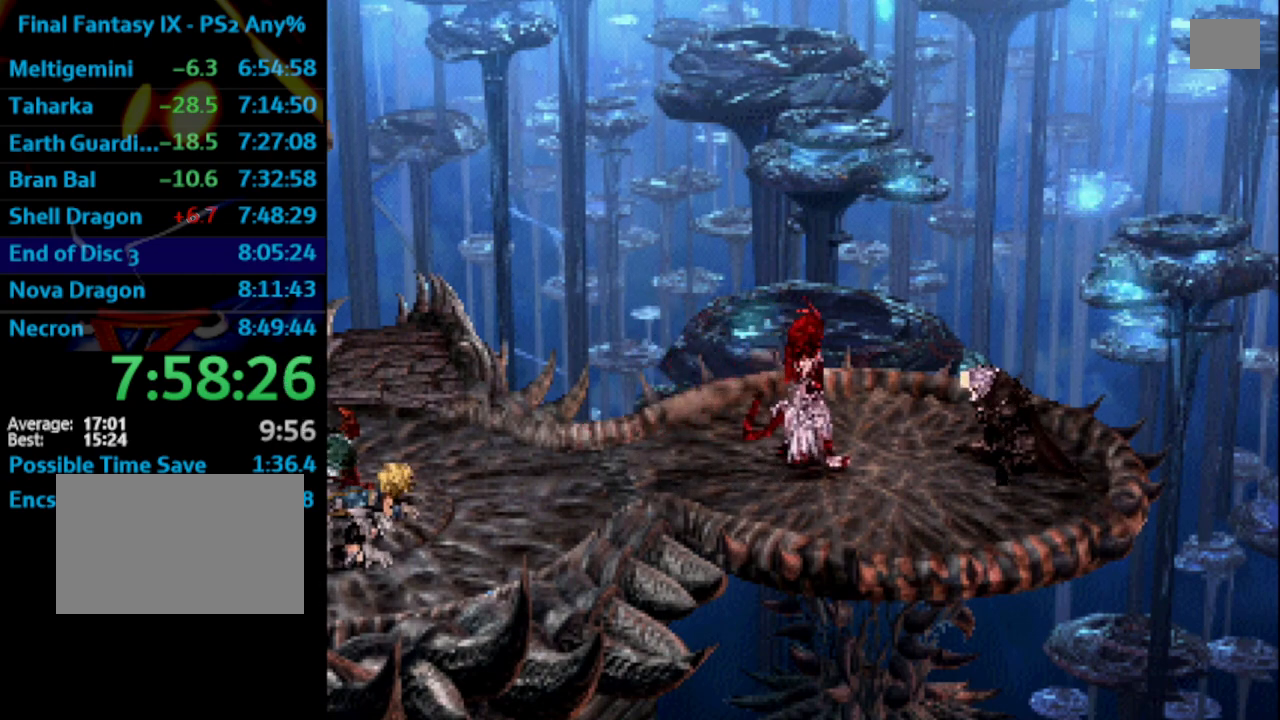
{"buttons": [], "left_stick": "center", "right_stick": "center", "events": [[33, "CROSS", "down"], [50, "CROSS", "up"], [117, "CROSS", "down"], [133, "SQUARE", "down"], [167, "CROSS", "up"], [183, "SQUARE", "up"], [233, "CROSS", "down"], [283, "CROSS", "up"], [367, "CROSS", "down"], [383, "CROSS", "up"]]}
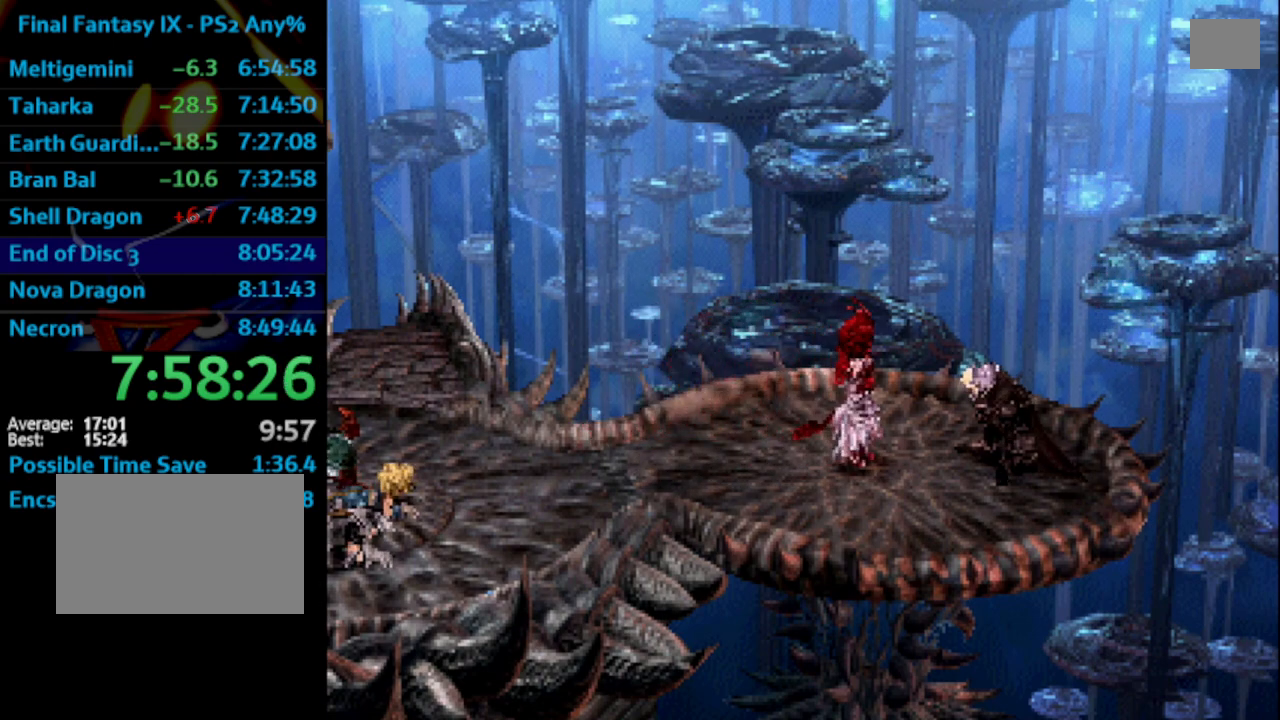
{"buttons": [], "left_stick": "center", "right_stick": "center", "events": [[33, "SQUARE", "down"], [50, "CROSS", "down"], [83, "SQUARE", "up"], [117, "CROSS", "up"], [167, "SQUARE", "down"], [200, "CROSS", "down"], [233, "CROSS", "up"], [233, "SQUARE", "up"], [317, "SQUARE", "down"], [367, "SQUARE", "up"], [433, "CROSS", "down"], [450, "SQUARE", "down"], [467, "CROSS", "up"], [500, "SQUARE", "up"]]}
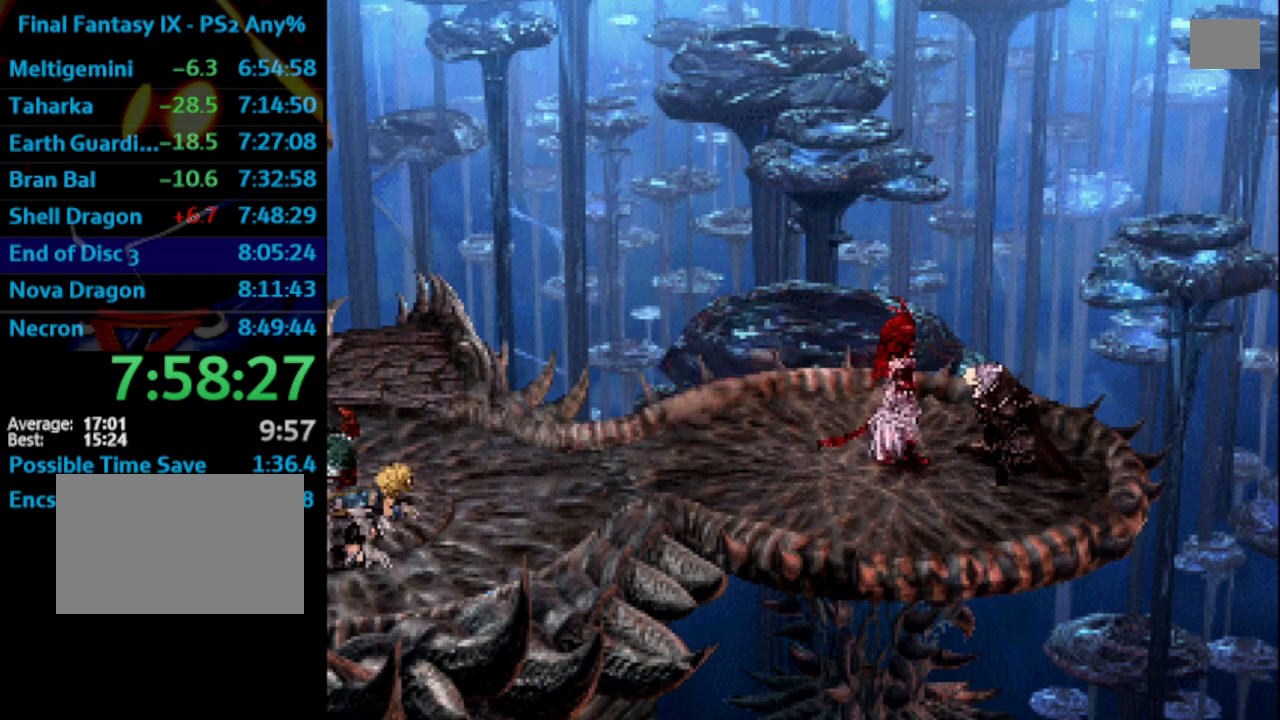
{"buttons": [], "left_stick": "center", "right_stick": "center", "events": [[300, "CROSS", "down"], [367, "CROSS", "up"], [450, "CROSS", "down"], [483, "CROSS", "up"]]}
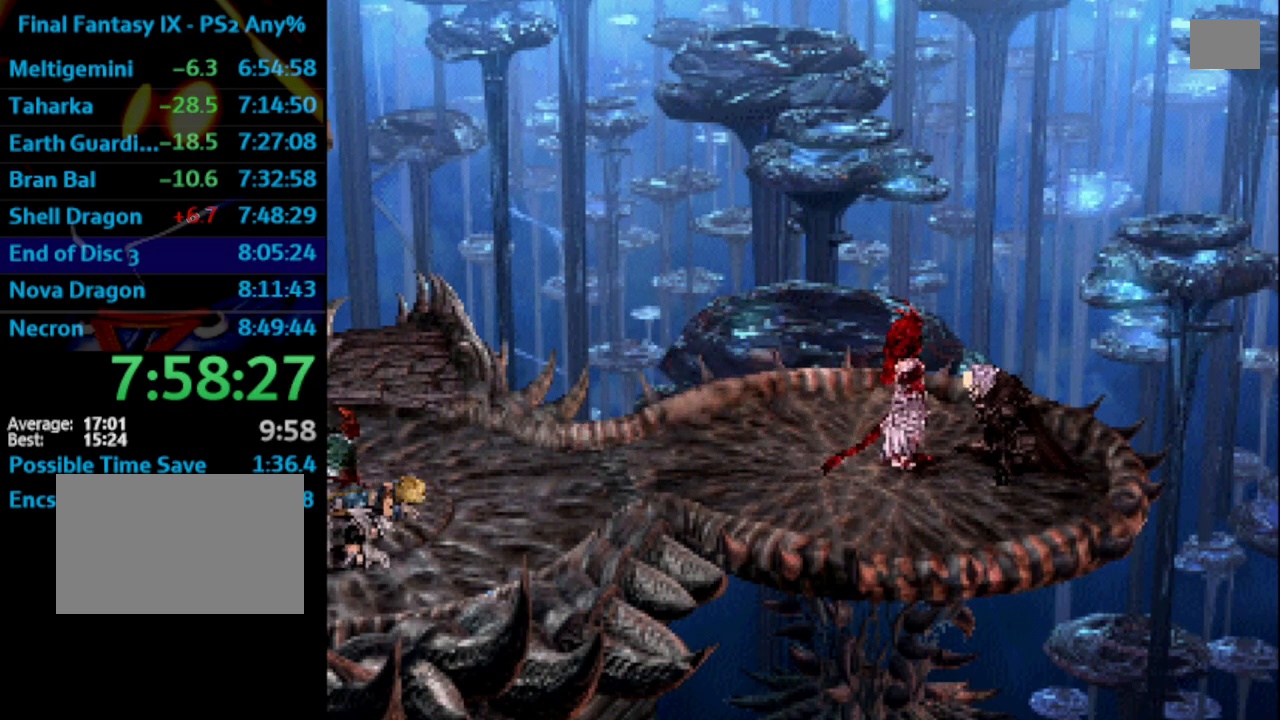
{"buttons": ["SQUARE"], "left_stick": "center", "right_stick": "center", "events": [[367, "SQUARE", "down"], [417, "SQUARE", "up"], [500, "SQUARE", "down"]]}
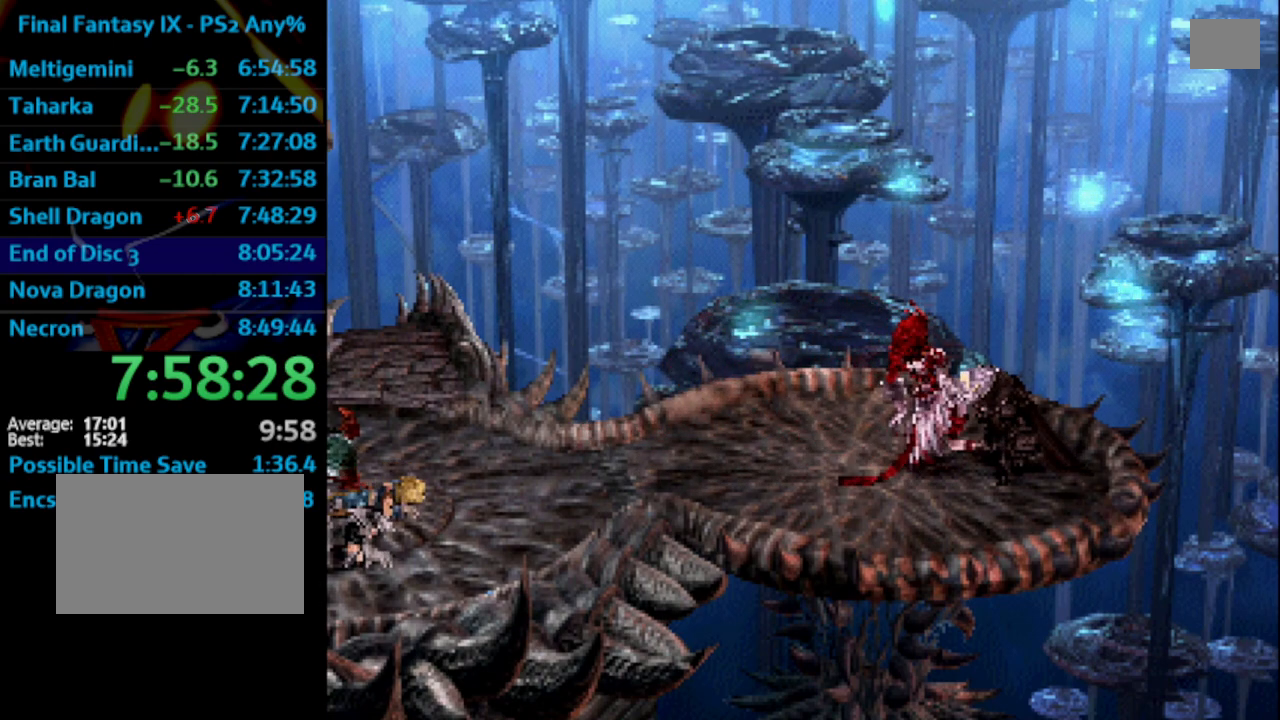
{"buttons": [], "left_stick": "center", "right_stick": "center", "events": [[17, "SQUARE", "up"], [317, "CROSS", "down"], [367, "CROSS", "up"]]}
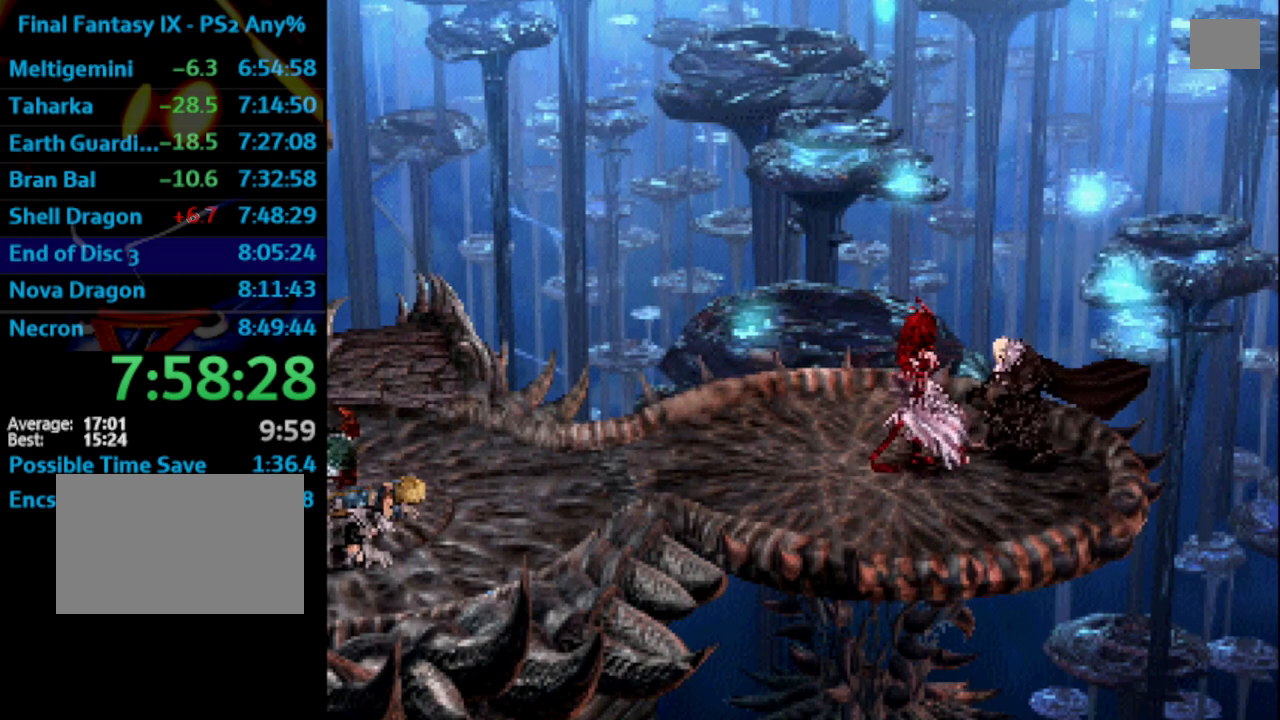
{"buttons": [], "left_stick": "center", "right_stick": "center", "events": [[33, "SQUARE", "down"], [83, "SQUARE", "up"], [167, "CROSS", "down"], [167, "SQUARE", "down"], [217, "SQUARE", "up"], [233, "CROSS", "up"], [283, "CROSS", "down"], [300, "SQUARE", "down"], [367, "SQUARE", "up"], [383, "CROSS", "up"], [433, "CROSS", "down"], [450, "SQUARE", "down"], [467, "CROSS", "up"], [500, "SQUARE", "up"]]}
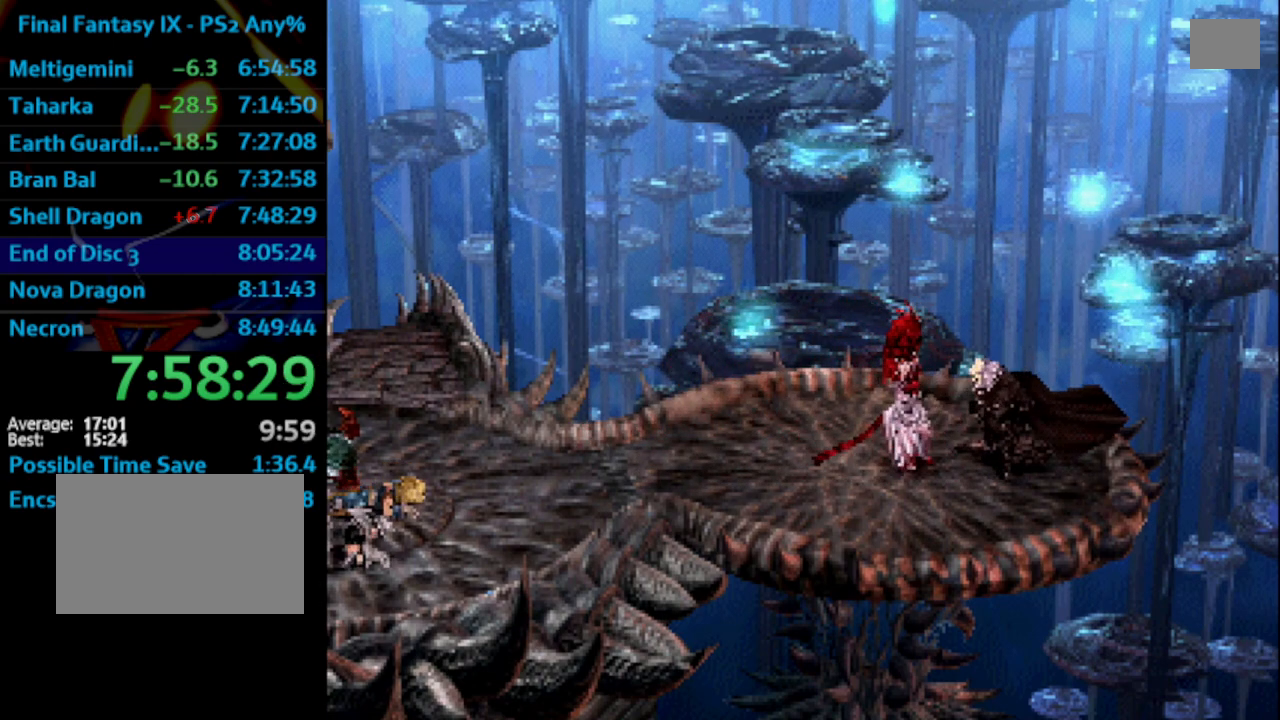
{"buttons": ["SQUARE"], "left_stick": "center", "right_stick": "center", "events": [[33, "CROSS", "down"], [50, "CROSS", "up"], [83, "SQUARE", "down"], [133, "SQUARE", "up"], [167, "CROSS", "down"], [200, "CROSS", "up"], [233, "SQUARE", "down"], [283, "CROSS", "down"], [283, "SQUARE", "up"], [300, "CROSS", "up"], [417, "CROSS", "down"], [450, "CROSS", "up"], [500, "SQUARE", "down"]]}
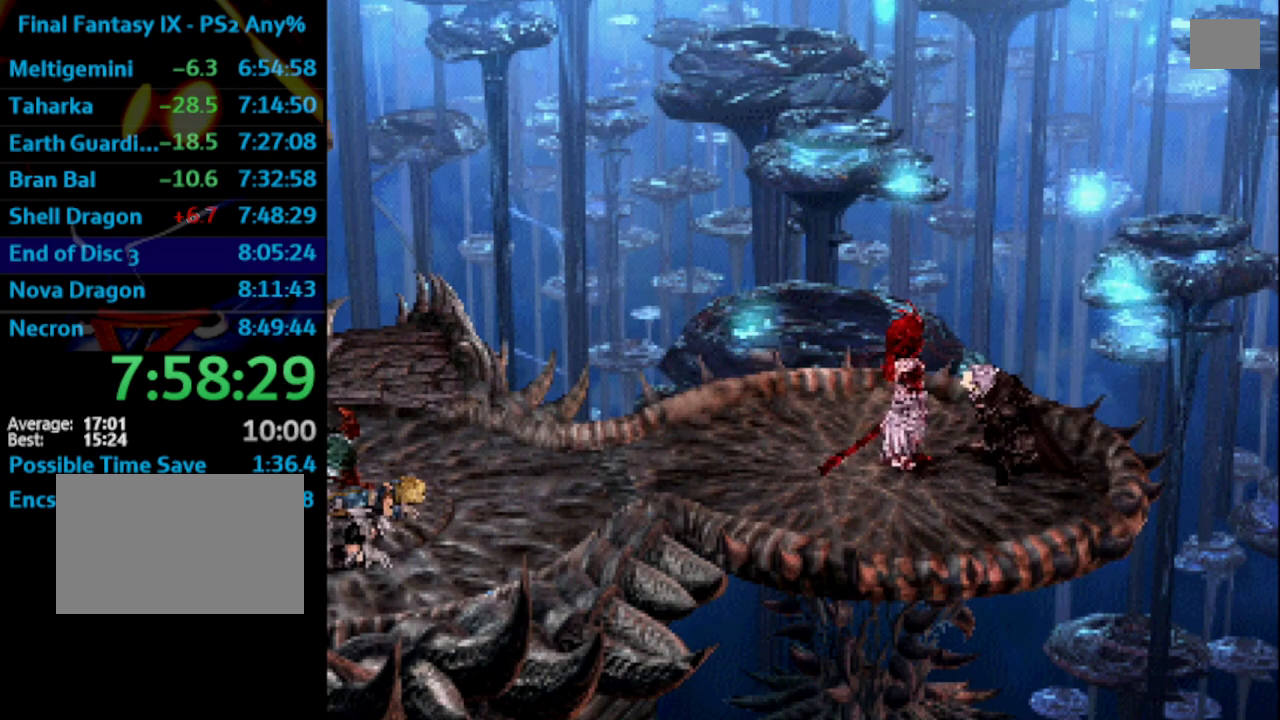
{"buttons": [], "left_stick": "center", "right_stick": "center", "events": [[17, "CROSS", "down"], [33, "SQUARE", "up"], [50, "CROSS", "up"], [167, "CROSS", "down"], [167, "SQUARE", "down"], [200, "CROSS", "up"], [200, "SQUARE", "up"], [317, "SQUARE", "down"], [350, "SQUARE", "up"], [367, "CROSS", "down"], [400, "CROSS", "up"], [433, "SQUARE", "down"], [483, "SQUARE", "up"]]}
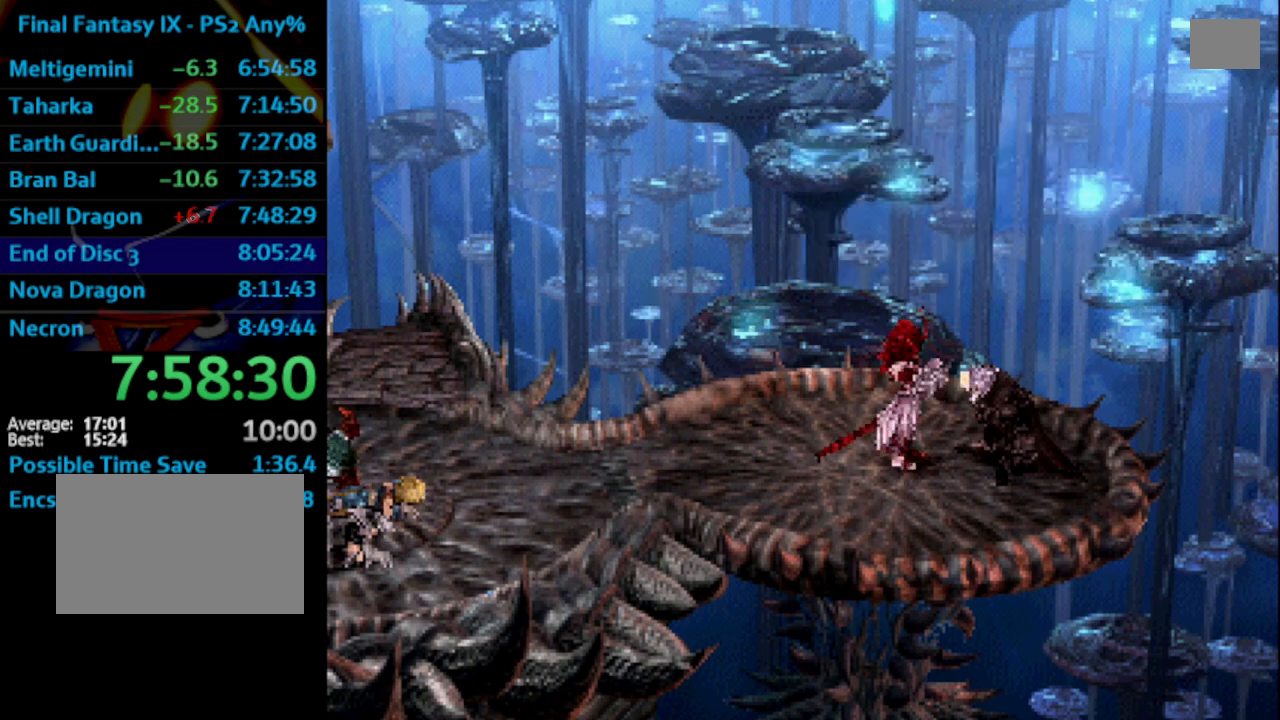
{"buttons": ["SQUARE"], "left_stick": "center", "right_stick": "center", "events": [[67, "SQUARE", "down"], [100, "CROSS", "down"], [117, "CROSS", "up"], [117, "SQUARE", "up"], [183, "SQUARE", "down"], [233, "SQUARE", "up"], [317, "CROSS", "down"], [333, "SQUARE", "down"], [367, "CROSS", "up"], [383, "SQUARE", "up"], [417, "CROSS", "down"], [450, "CROSS", "up"], [467, "SQUARE", "down"]]}
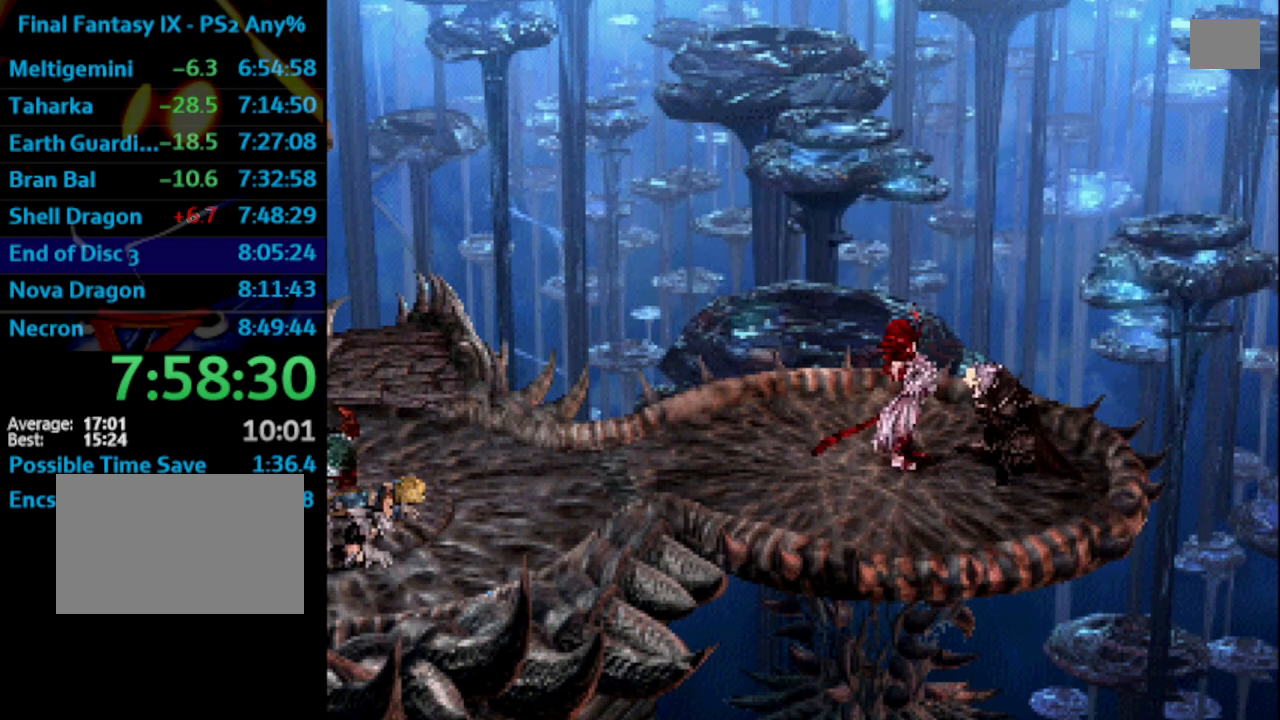
{"buttons": [], "left_stick": "center", "right_stick": "center", "events": [[33, "SQUARE", "up"], [50, "CROSS", "down"], [83, "CROSS", "up"], [133, "SQUARE", "down"], [167, "SQUARE", "up"], [250, "CROSS", "down"], [250, "SQUARE", "down"], [317, "CROSS", "up"], [317, "SQUARE", "up"], [400, "SQUARE", "down"], [433, "SQUARE", "up"]]}
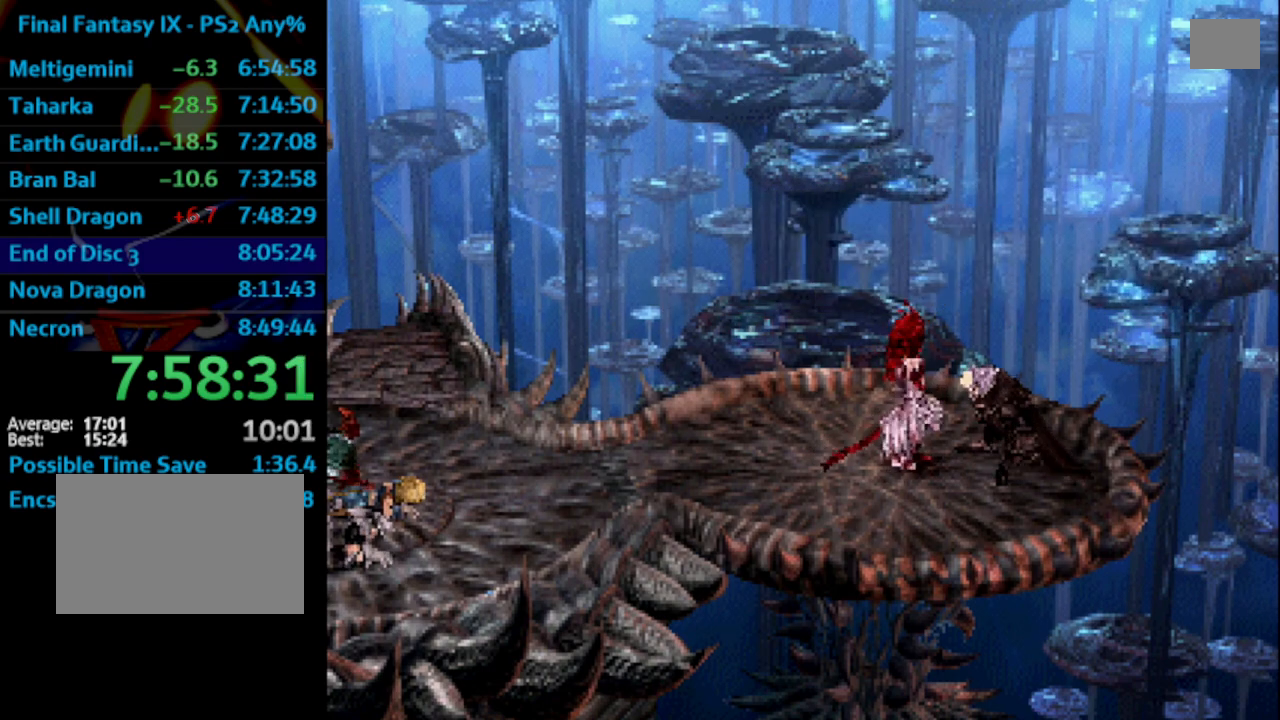
{"buttons": [], "left_stick": "center", "right_stick": "center", "events": [[67, "SQUARE", "down"], [100, "SQUARE", "up"], [183, "CROSS", "down"], [267, "CROSS", "up"], [317, "SQUARE", "down"], [350, "CROSS", "down"], [367, "SQUARE", "up"], [383, "CROSS", "up"], [467, "SQUARE", "down"], [500, "SQUARE", "up"]]}
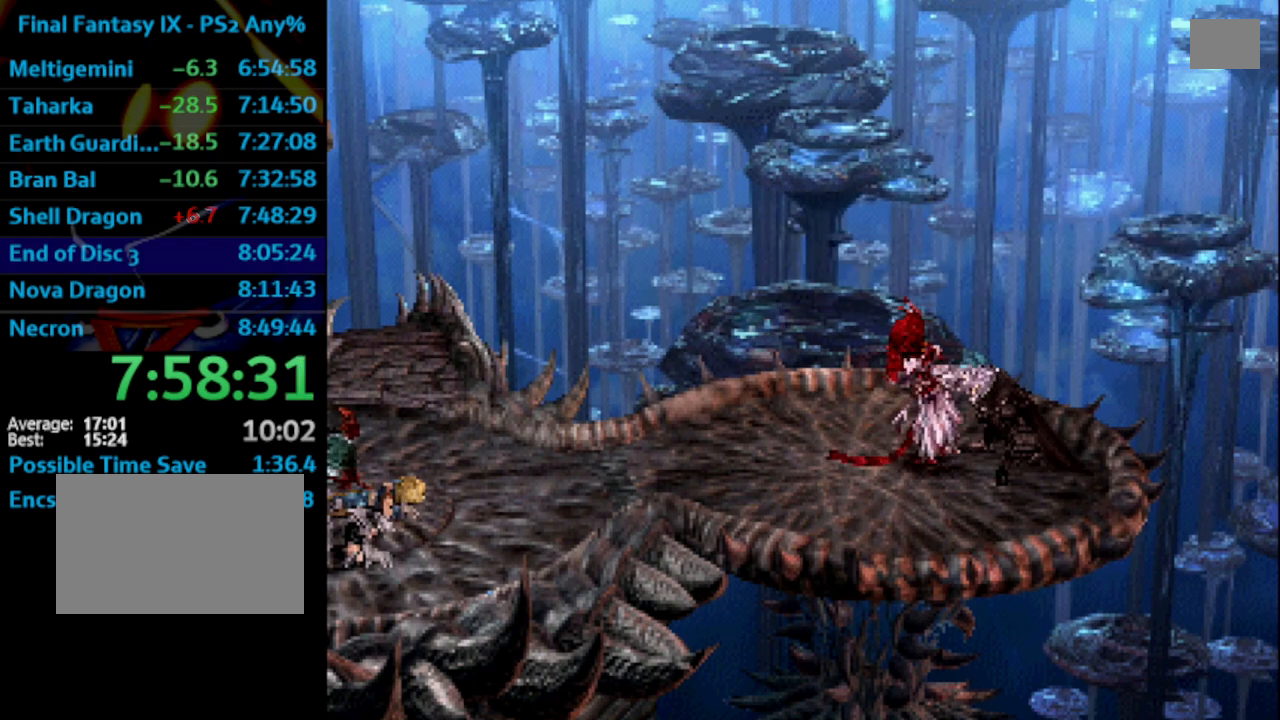
{"buttons": ["SQUARE"], "left_stick": "center", "right_stick": "center", "events": [[50, "CROSS", "down"], [100, "CROSS", "up"], [100, "SQUARE", "down"], [133, "SQUARE", "up"], [183, "CROSS", "down"], [233, "CROSS", "up"], [383, "CROSS", "down"], [433, "CROSS", "up"], [500, "SQUARE", "down"]]}
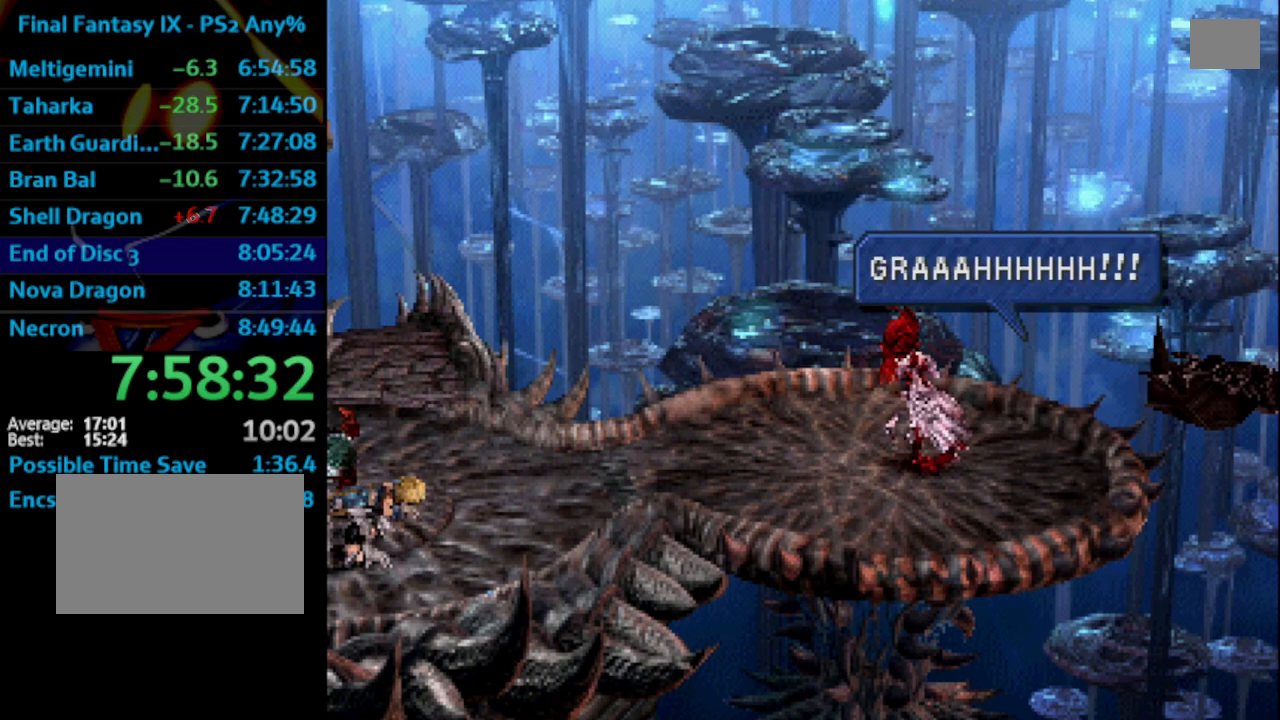
{"buttons": ["R1"], "left_stick": "center", "right_stick": "center", "events": [[33, "SQUARE", "up"], [117, "CROSS", "down"], [150, "CROSS", "up"], [233, "CROSS", "down"], [267, "CROSS", "up"], [283, "SQUARE", "down"], [333, "CROSS", "down"], [333, "SQUARE", "up"], [383, "CROSS", "up"], [383, "R1", "down"], [417, "SQUARE", "down"], [433, "CROSS", "down"], [450, "SQUARE", "up"], [483, "CROSS", "up"]]}
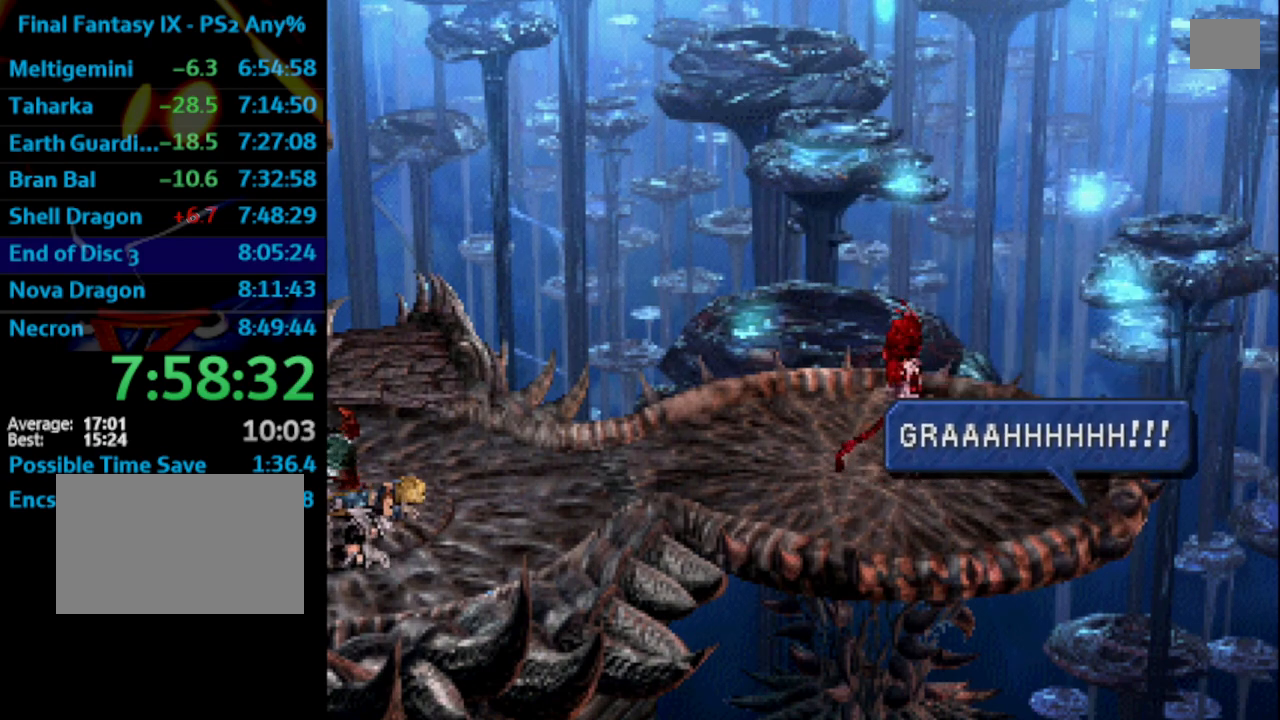
{"buttons": ["R1"], "left_stick": "center", "right_stick": "center", "events": [[50, "SQUARE", "down"], [67, "CROSS", "down"], [83, "SQUARE", "up"], [117, "CROSS", "up"], [183, "CROSS", "down"], [183, "SQUARE", "down"], [217, "CROSS", "up"], [233, "SQUARE", "up"], [300, "CROSS", "down"], [333, "CROSS", "up"], [333, "SQUARE", "down"], [350, "SQUARE", "up"], [450, "SQUARE", "down"], [500, "SQUARE", "up"]]}
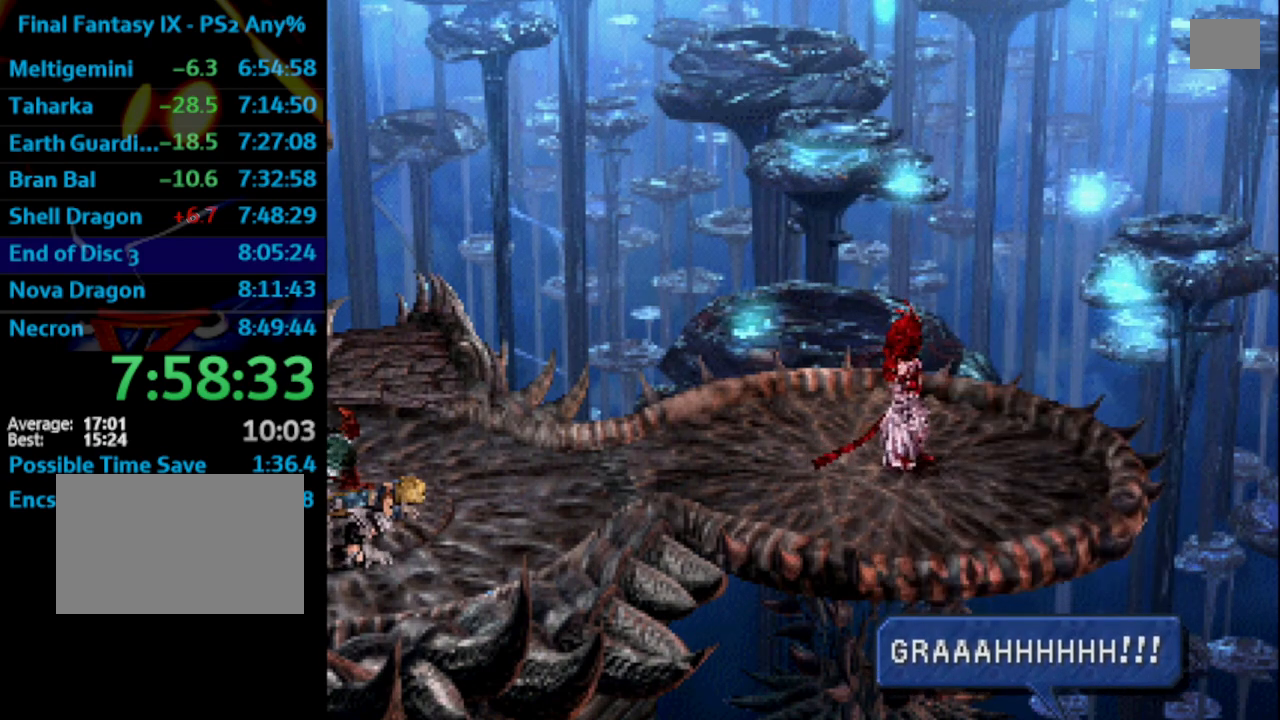
{"buttons": [], "left_stick": "center", "right_stick": "center", "events": [[33, "CROSS", "down"], [50, "SQUARE", "down"], [67, "CROSS", "up"], [117, "SQUARE", "up"], [200, "SQUARE", "down"], [217, "SQUARE", "up"], [250, "CROSS", "down"], [300, "SQUARE", "down"], [317, "CROSS", "up"], [350, "SQUARE", "up"], [383, "CROSS", "down"], [433, "CROSS", "up"], [433, "SQUARE", "down"], [450, "R1", "up"], [483, "SQUARE", "up"]]}
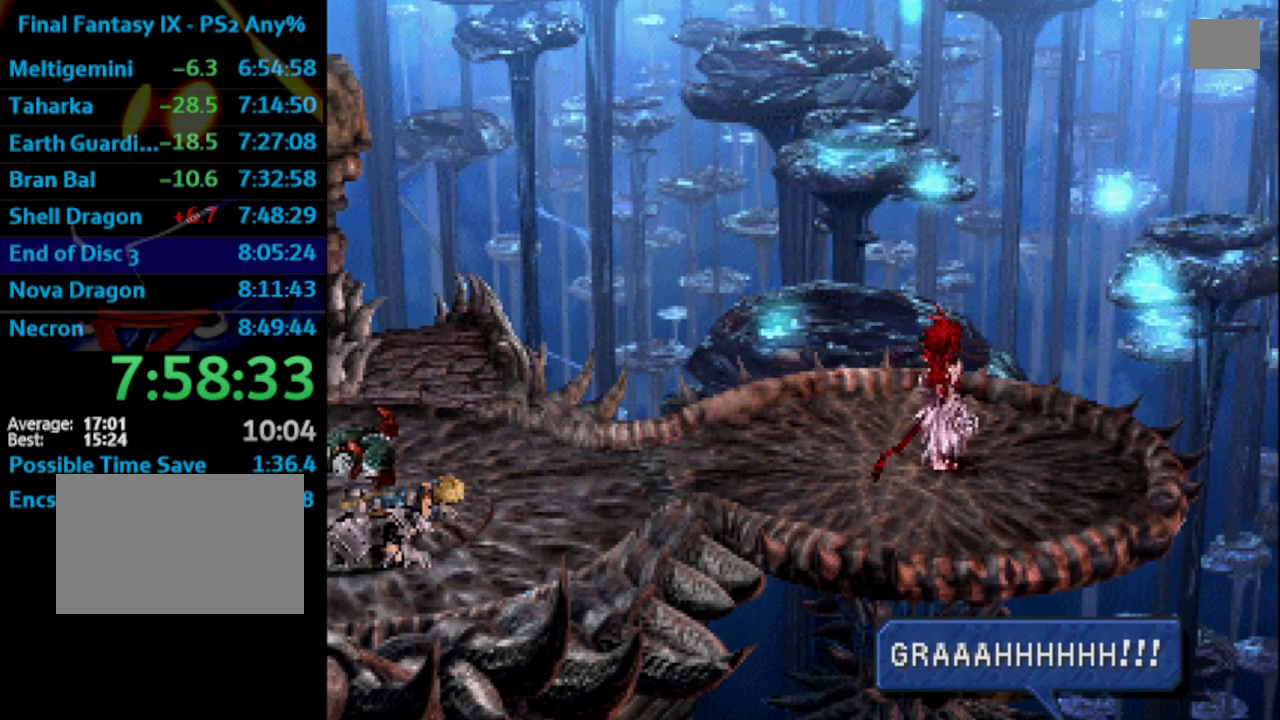
{"buttons": ["CROSS"], "left_stick": "center", "right_stick": "center", "events": [[50, "SQUARE", "down"], [100, "SQUARE", "up"], [133, "CROSS", "down"], [183, "CROSS", "up"], [183, "SQUARE", "down"], [233, "SQUARE", "up"], [317, "SQUARE", "down"], [367, "CROSS", "down"], [367, "SQUARE", "up"], [467, "SQUARE", "down"], [500, "SQUARE", "up"]]}
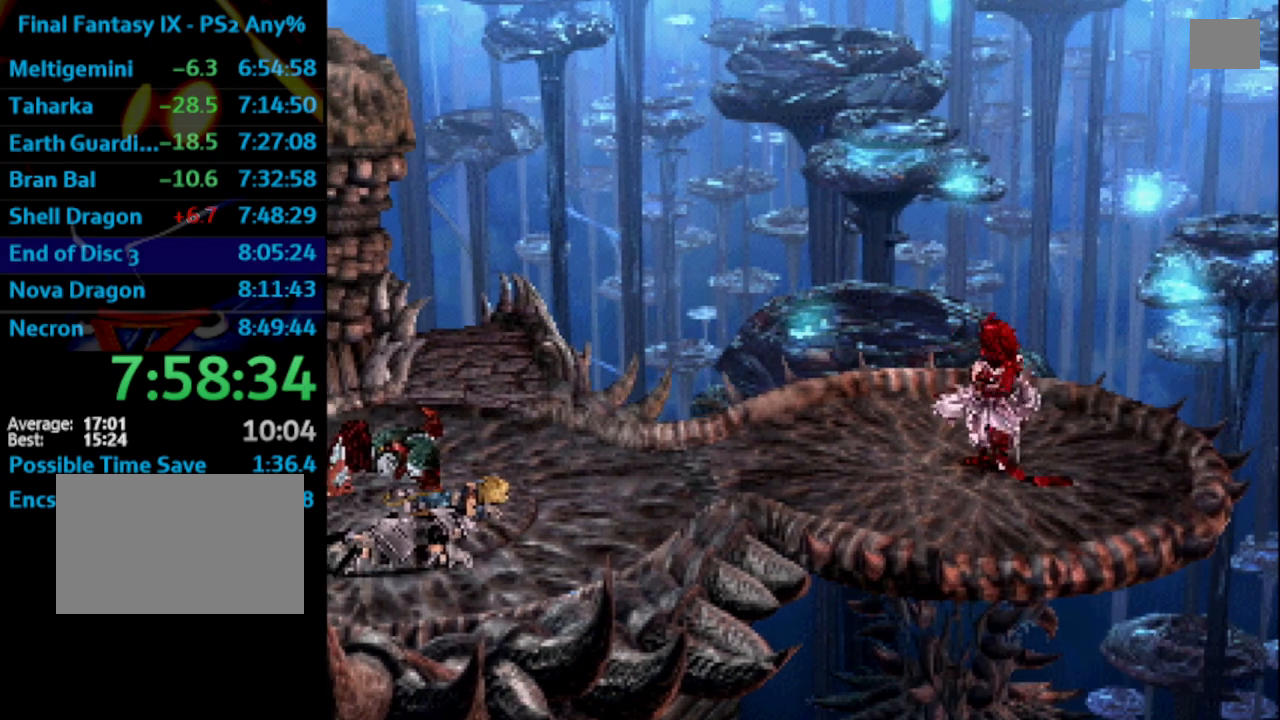
{"buttons": [], "left_stick": "center", "right_stick": "center", "events": [[33, "CROSS", "up"], [33, "R1", "down"], [50, "R1", "up"], [117, "SQUARE", "down"], [133, "CROSS", "down"], [150, "SQUARE", "up"], [167, "CROSS", "up"], [250, "SQUARE", "down"], [283, "SQUARE", "up"], [367, "CROSS", "down"], [383, "CROSS", "up"]]}
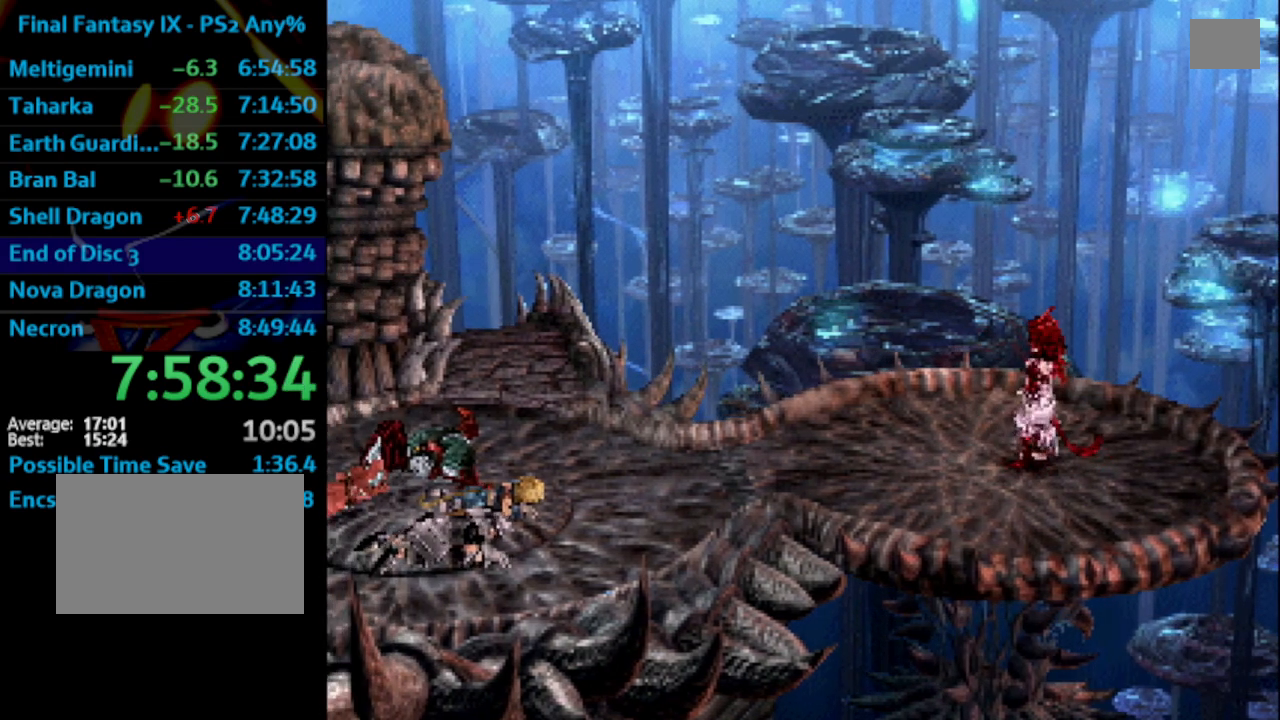
{"buttons": ["CROSS"], "left_stick": "center", "right_stick": "center", "events": [[17, "SQUARE", "down"], [50, "SQUARE", "up"], [117, "CROSS", "down"], [150, "CROSS", "up"], [167, "SQUARE", "down"], [183, "SQUARE", "up"], [233, "CROSS", "down"], [250, "CROSS", "up"], [283, "SQUARE", "down"], [333, "SQUARE", "up"], [350, "CROSS", "down"], [367, "CROSS", "up"], [433, "SQUARE", "down"], [467, "CROSS", "down"], [483, "SQUARE", "up"]]}
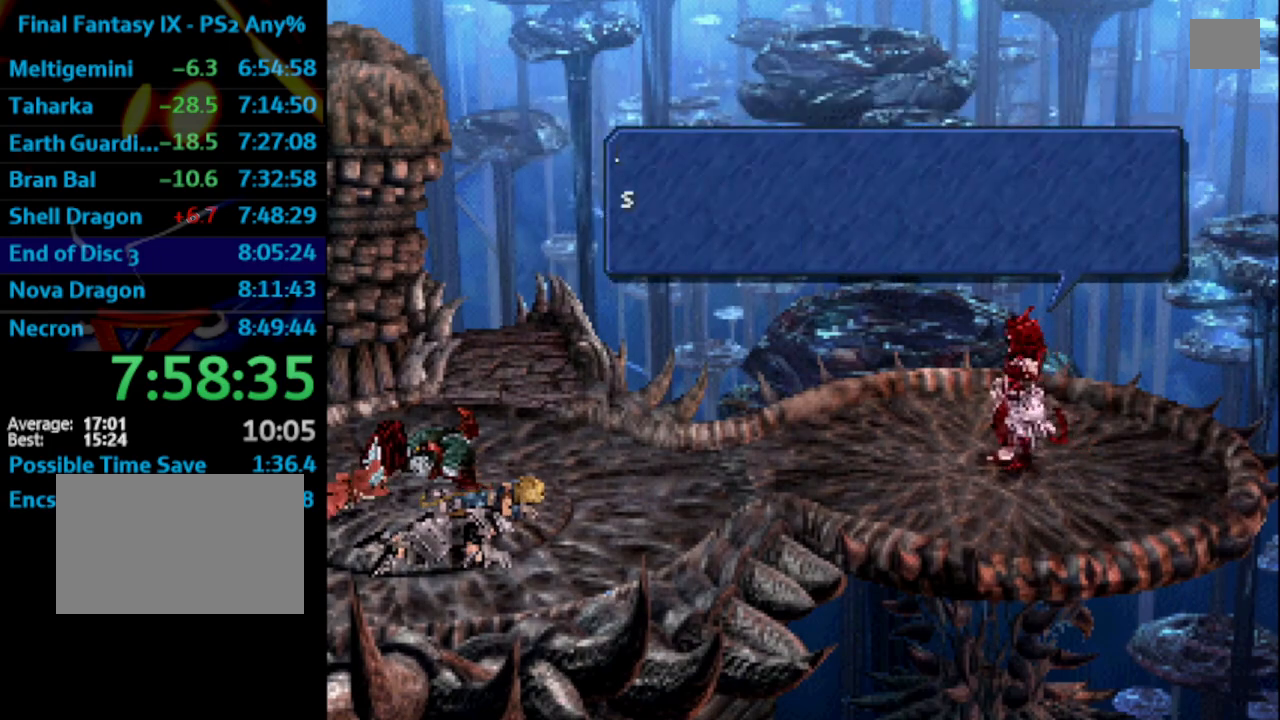
{"buttons": ["SQUARE"], "left_stick": "center", "right_stick": "center", "events": [[17, "CROSS", "up"], [100, "CROSS", "down"], [100, "SQUARE", "down"], [117, "CROSS", "up"], [133, "SQUARE", "up"], [217, "CROSS", "down"], [233, "SQUARE", "down"], [250, "CROSS", "up"], [283, "SQUARE", "up"], [317, "CROSS", "down"], [367, "SQUARE", "down"], [383, "CROSS", "up"], [417, "SQUARE", "up"], [450, "CROSS", "down"], [483, "CROSS", "up"], [483, "SQUARE", "down"]]}